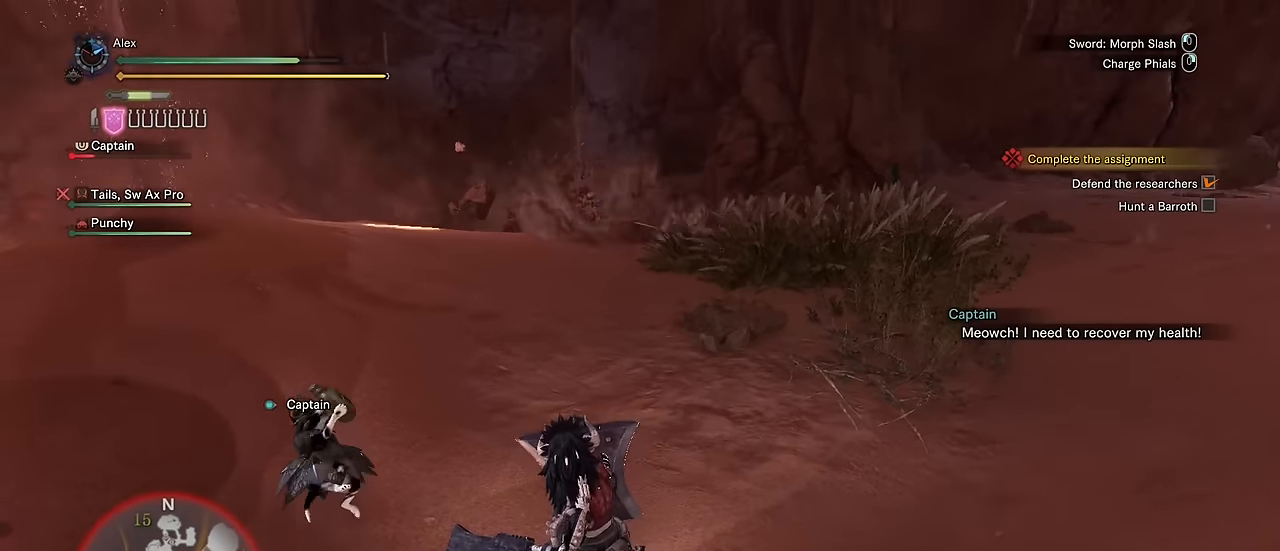
Gameplay with keyboard and mouse; each line is a JSON object with the keys and mouse buttons held at the frame after it. "events" lists presses ("down") and releases ("up") of "1", "2", "3", "4", "5", "a", "alt", "c", "caps_lock", "ctrl", "d", "e", "f", "g", "q", "r", "s", "shift", "space", "t", "tab", "v", "w", "x", "z", "mouse_left", "mouse_wheel" and "mouse_right" between this image and that frame as [ms after this image, input, new state], when the widget could be followed in between. "mouse_left", "mouse_wheel", "mouse_right" = the "left", "wheel", "right" buttons of the "mouse" list. No other keys are recorded. "wheel" means that the mouse wheel is clicked or scrolled. Not read: mouse_move.
{"keys": [], "mouse": [], "events": []}
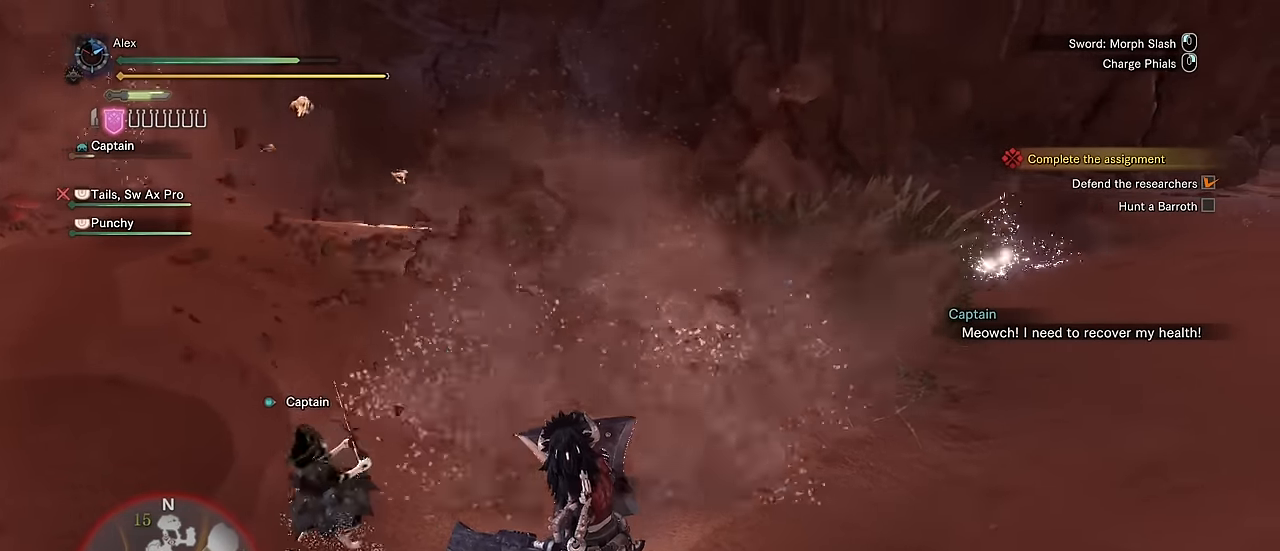
{"keys": [], "mouse": [], "events": []}
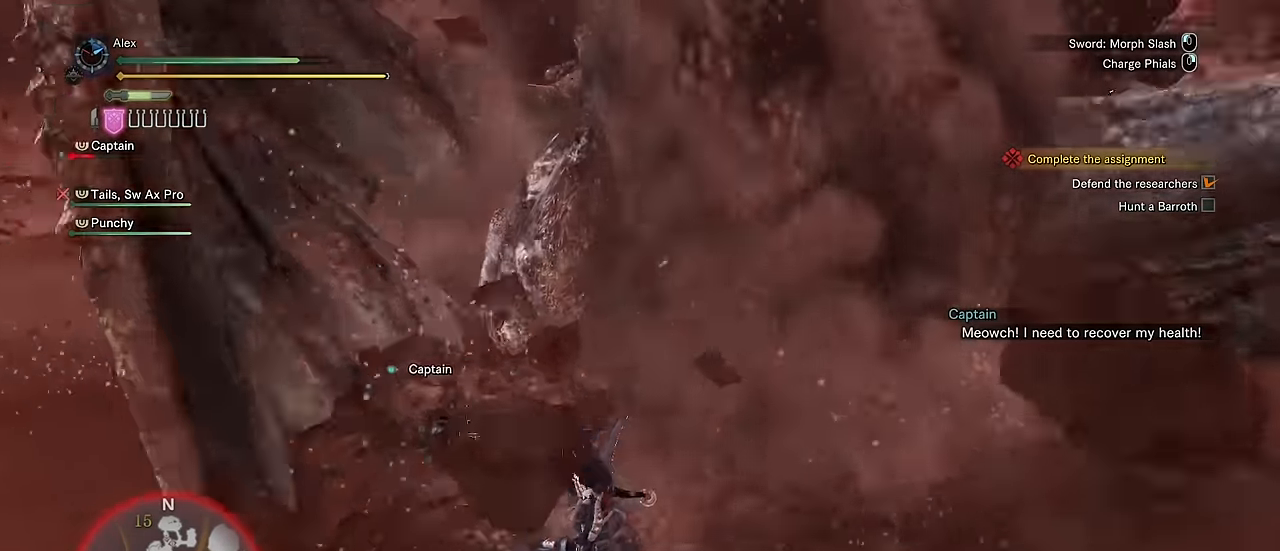
{"keys": ["a", "v"], "mouse": [], "events": [[233, "w", "down"], [283, "v", "down"], [366, "a", "down"], [416, "w", "up"]]}
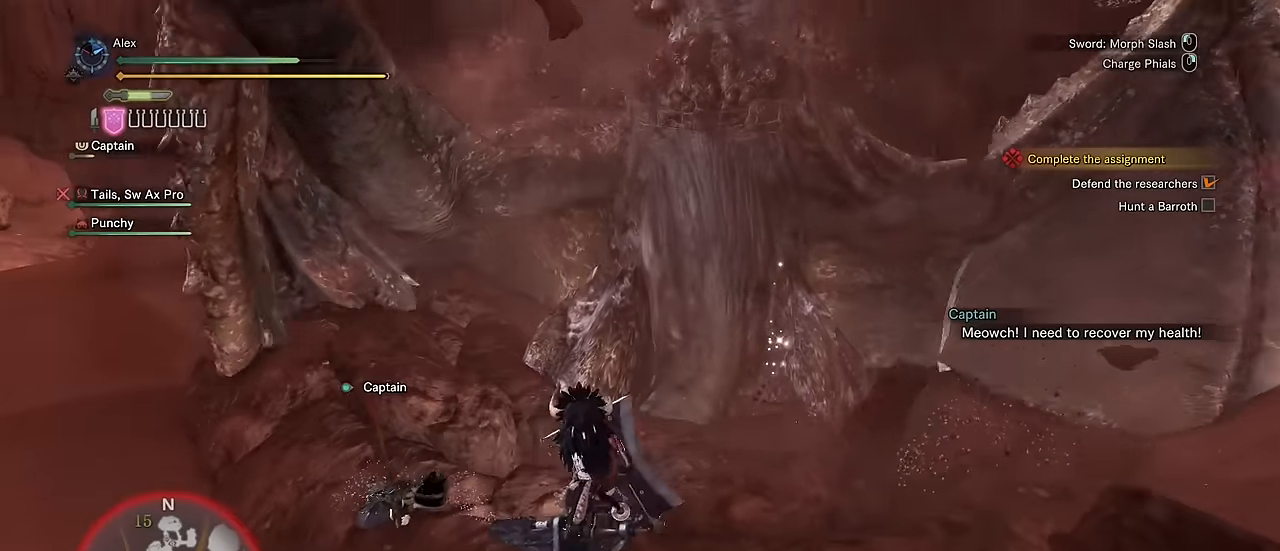
{"keys": ["v", "w"], "mouse": [], "events": [[300, "w", "down"], [384, "a", "up"]]}
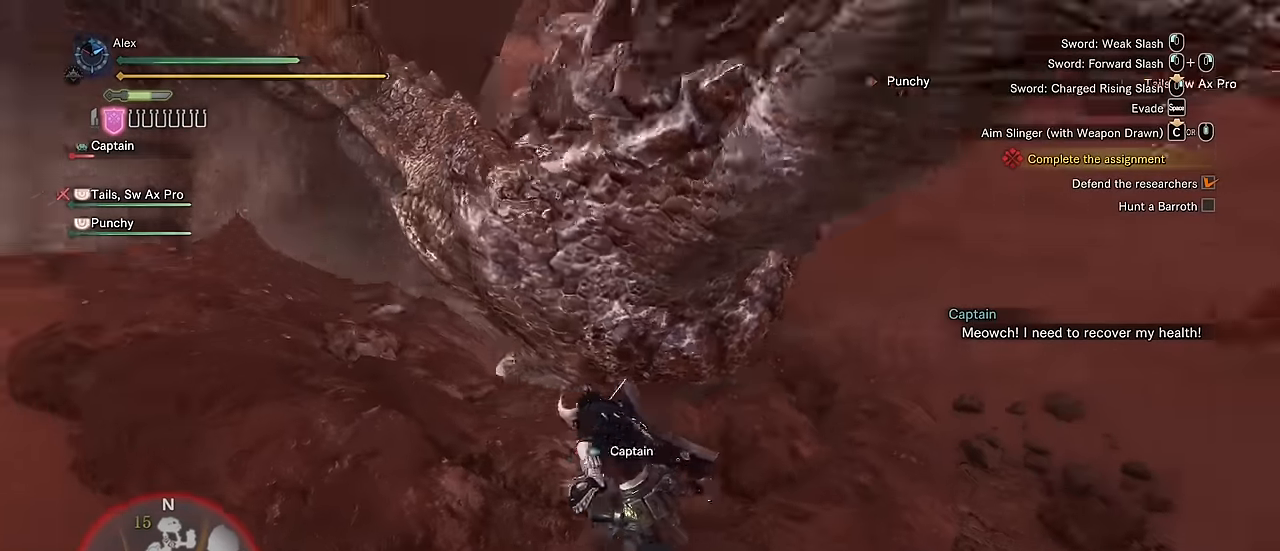
{"keys": ["w"], "mouse": ["left"], "events": [[34, "mouse_left", "down"], [84, "mouse_left", "up"], [167, "mouse_left", "down"], [217, "mouse_left", "up"], [300, "mouse_left", "down"], [400, "mouse_left", "up"], [500, "mouse_left", "down"], [500, "v", "up"]]}
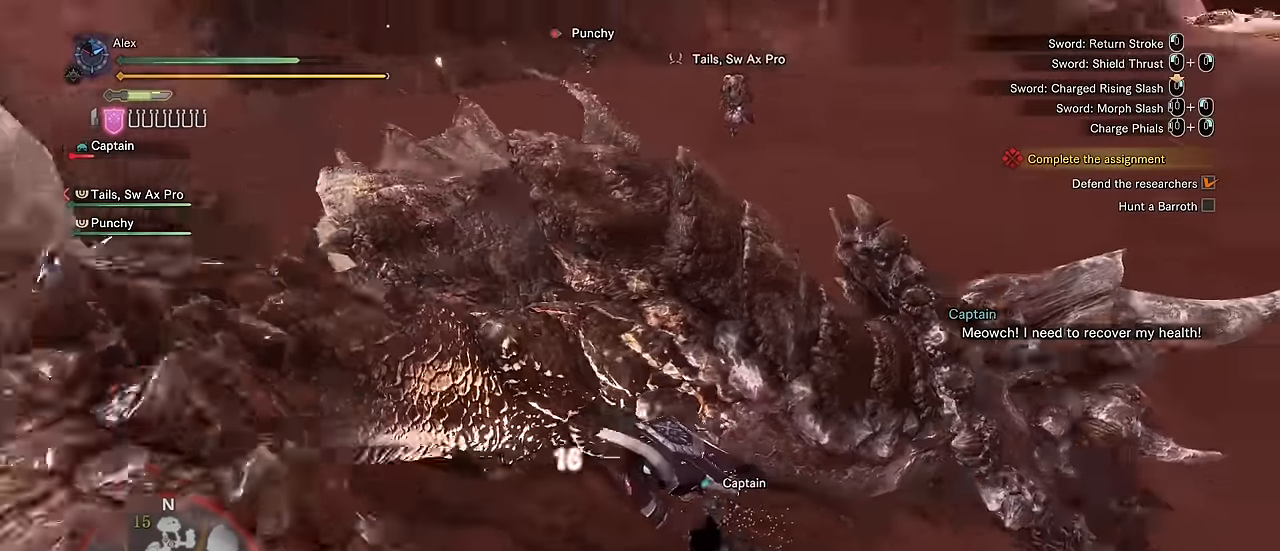
{"keys": ["w"], "mouse": [], "events": [[134, "mouse_left", "up"], [184, "mouse_left", "down"], [284, "mouse_left", "up"], [367, "mouse_left", "down"], [500, "mouse_left", "up"]]}
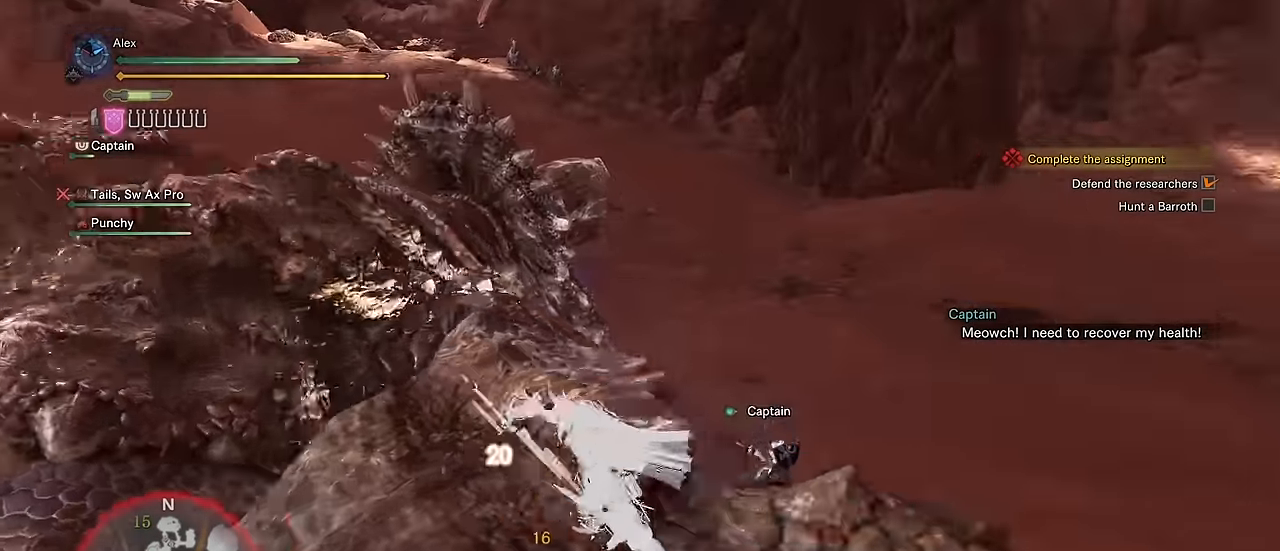
{"keys": [], "mouse": ["right"], "events": [[300, "mouse_right", "down"], [300, "w", "up"]]}
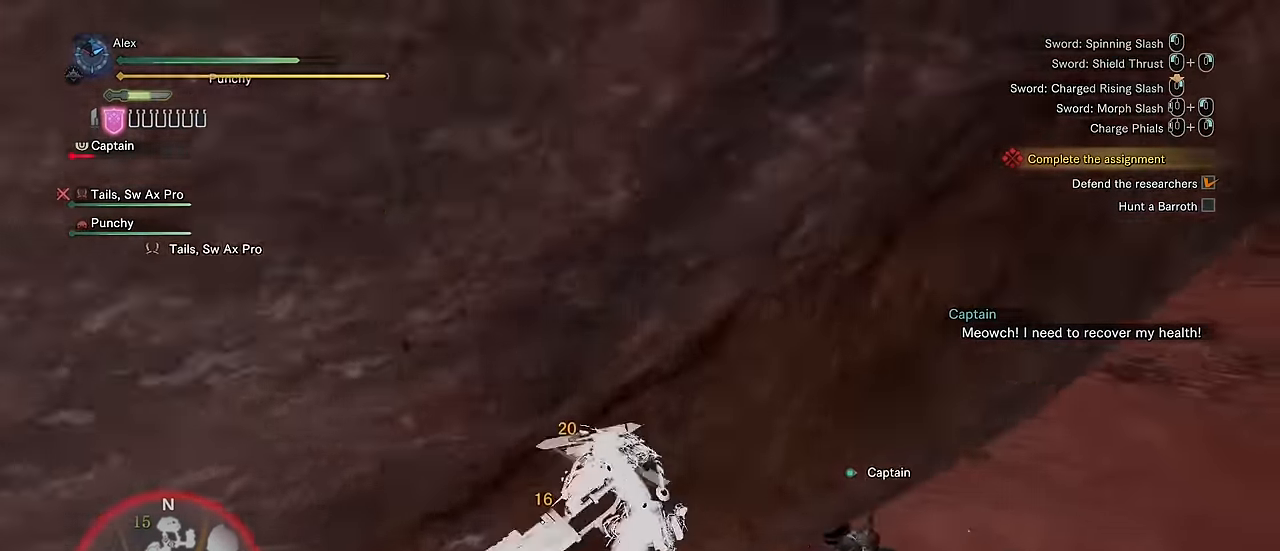
{"keys": ["w"], "mouse": ["right"], "events": [[450, "w", "down"]]}
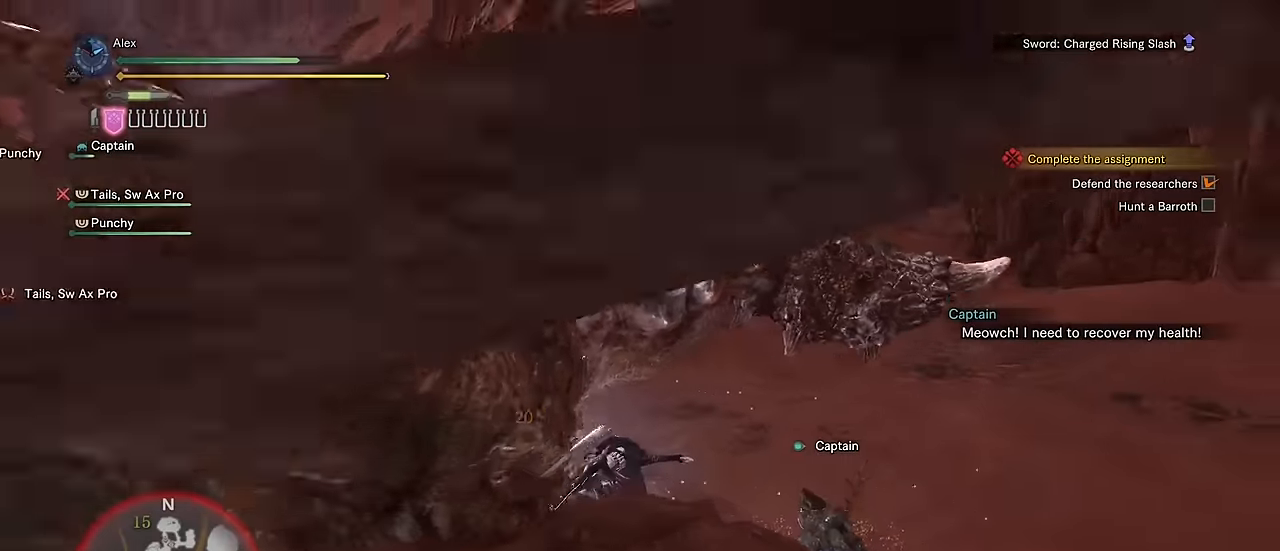
{"keys": ["v", "w"], "mouse": [], "events": [[134, "mouse_right", "up"], [267, "v", "down"]]}
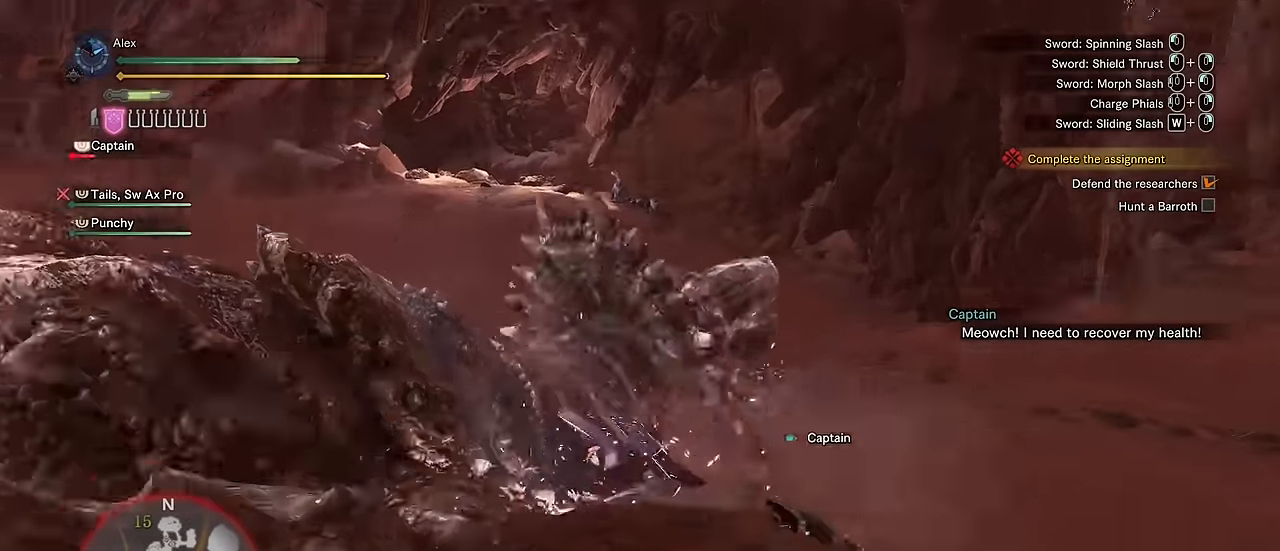
{"keys": ["v", "w"], "mouse": [], "events": []}
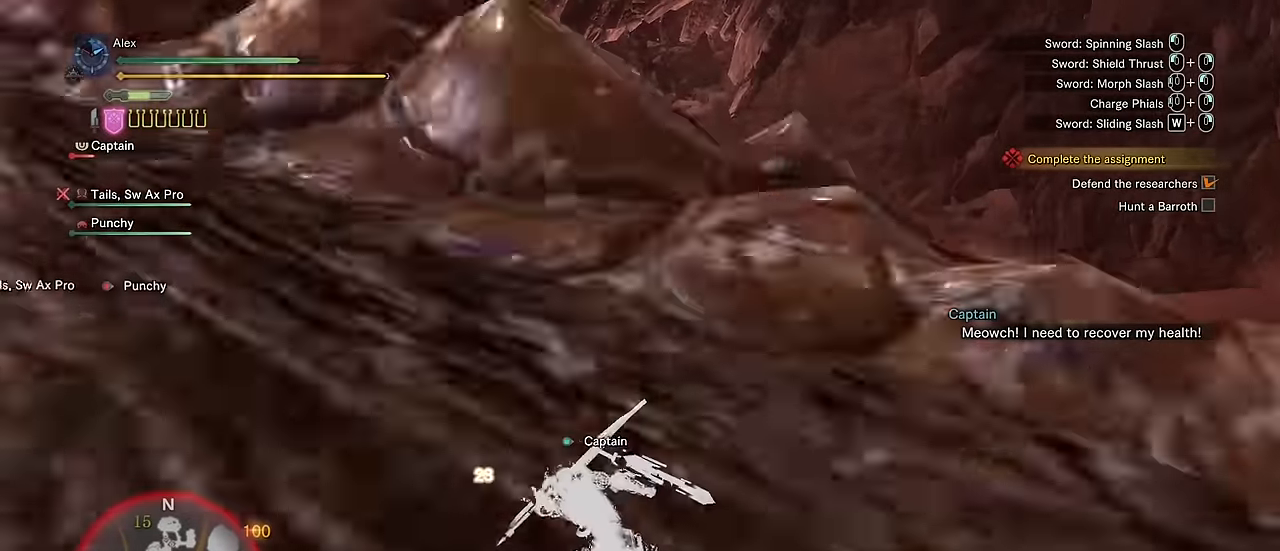
{"keys": [], "mouse": [], "events": [[117, "mouse_left", "down"], [117, "mouse_right", "down"], [250, "mouse_left", "up"], [317, "mouse_right", "up"], [367, "v", "up"], [367, "w", "up"]]}
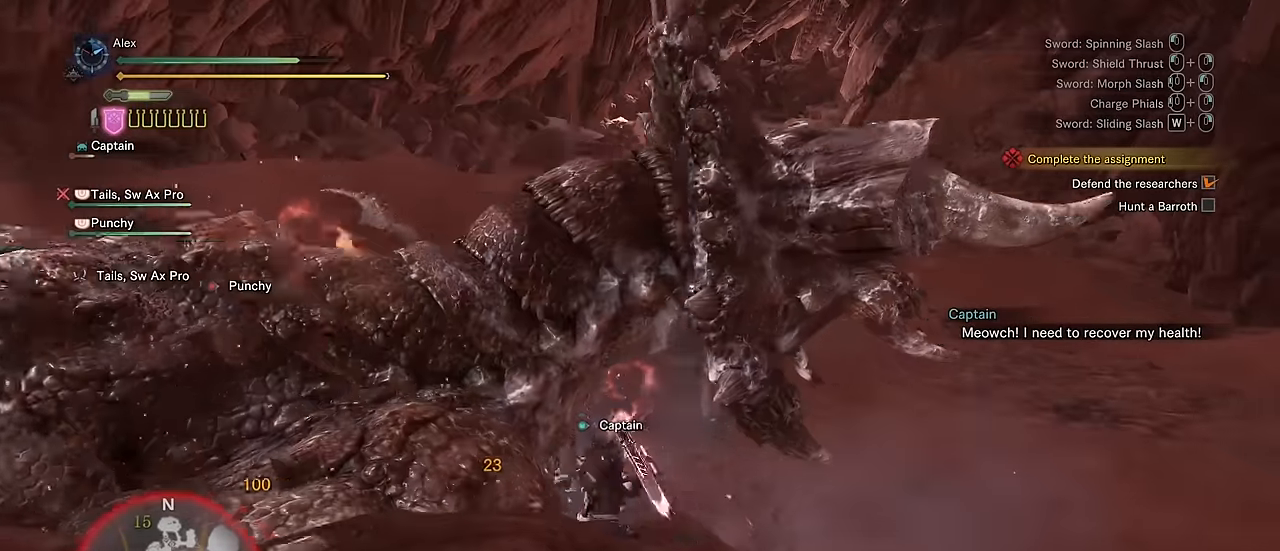
{"keys": [], "mouse": ["right"], "events": [[467, "mouse_right", "down"]]}
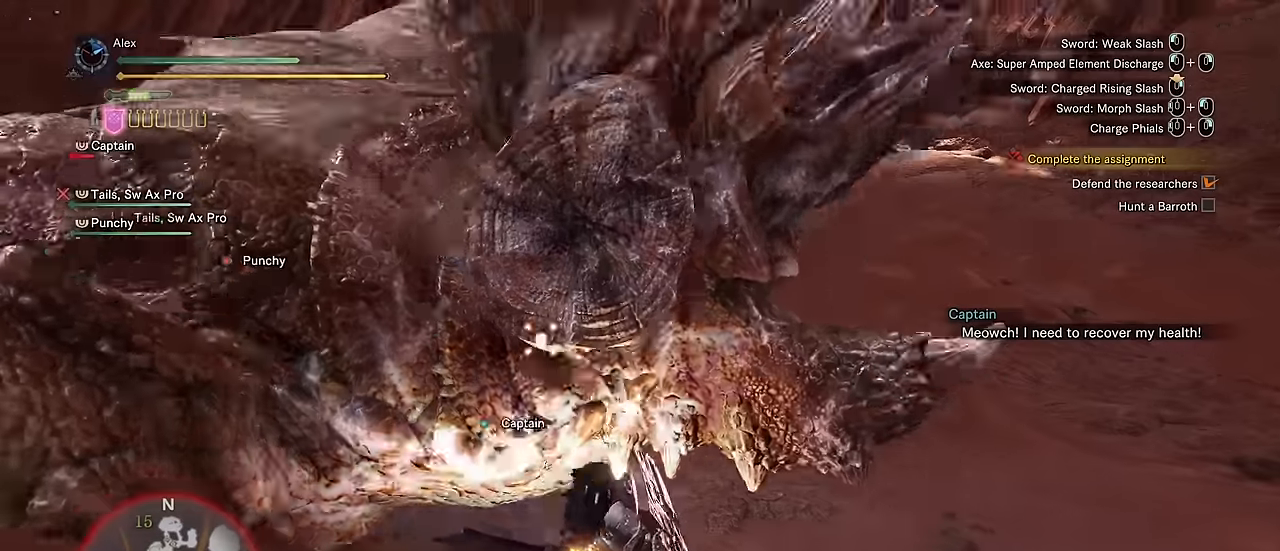
{"keys": [], "mouse": ["right"], "events": []}
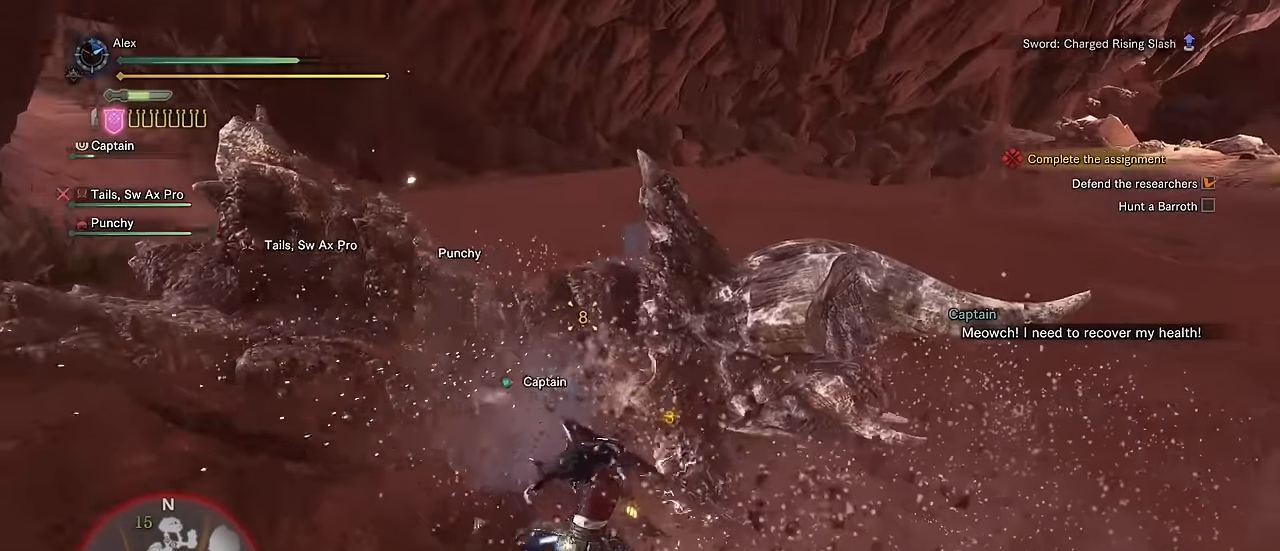
{"keys": ["w"], "mouse": [], "events": [[350, "mouse_right", "up"], [350, "w", "down"]]}
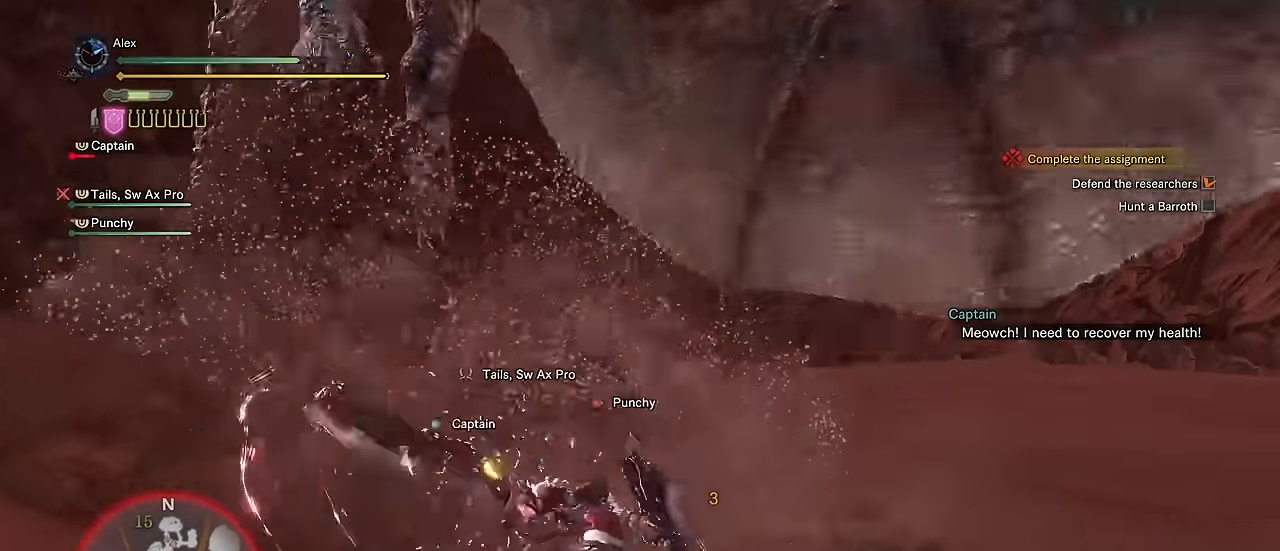
{"keys": ["w"], "mouse": [], "events": []}
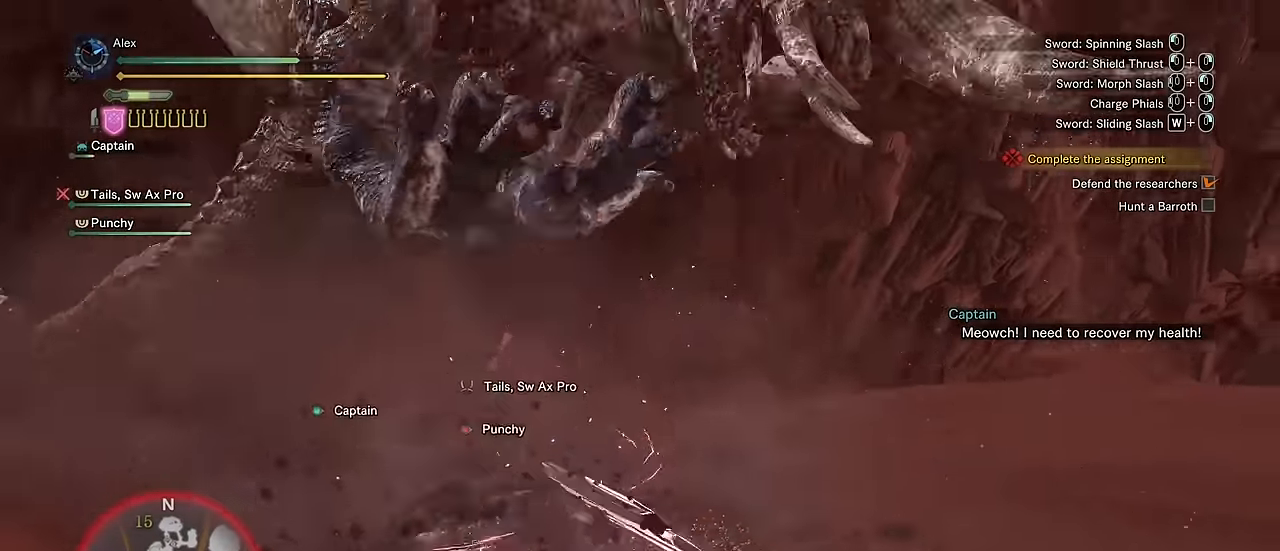
{"keys": ["w"], "mouse": [], "events": [[150, "mouse_right", "down"], [434, "mouse_right", "up"]]}
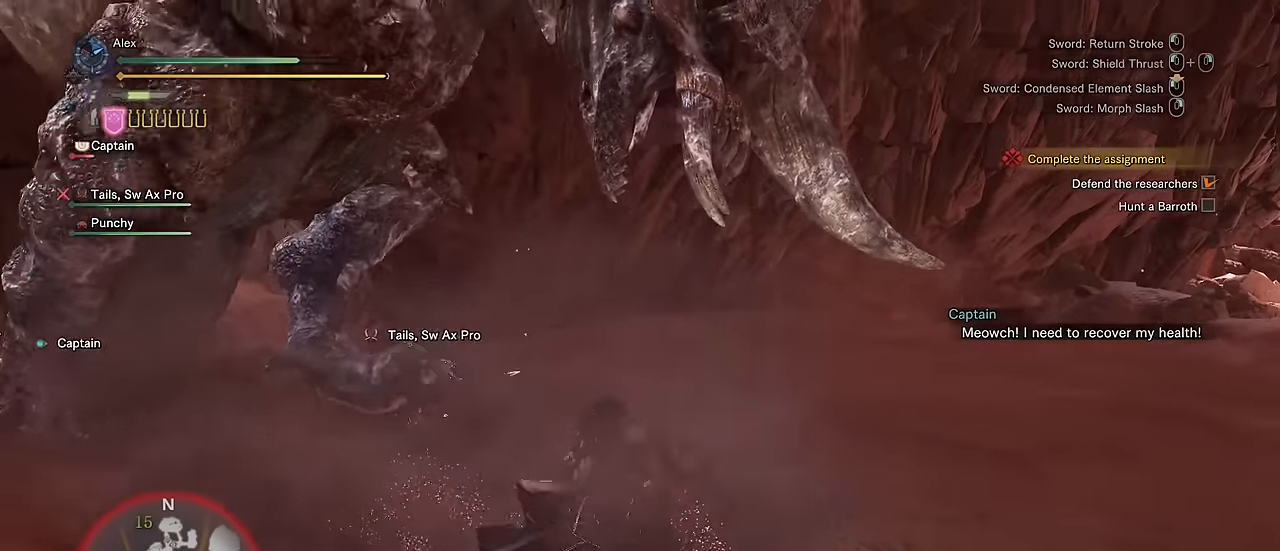
{"keys": ["w"], "mouse": ["left"], "events": [[167, "mouse_left", "down"]]}
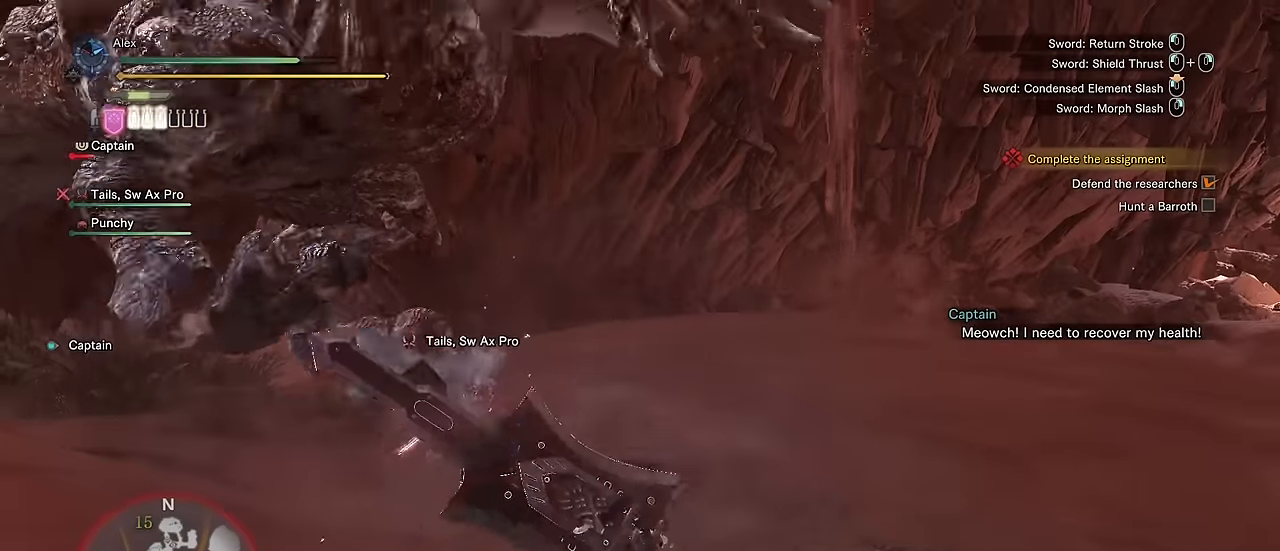
{"keys": ["w"], "mouse": ["left"], "events": []}
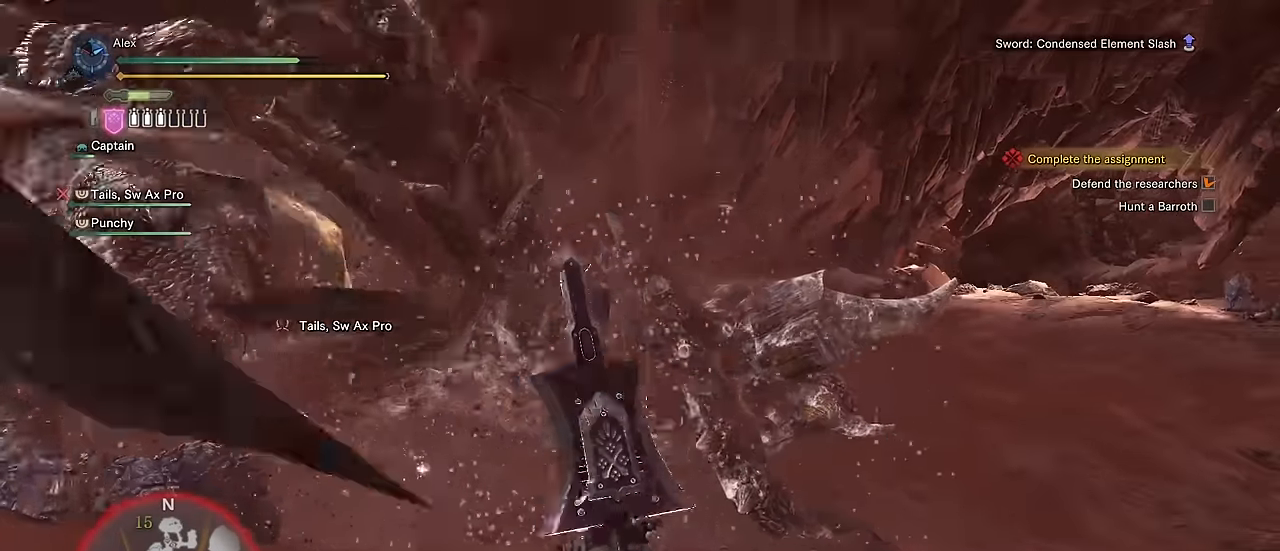
{"keys": ["w"], "mouse": ["left"], "events": []}
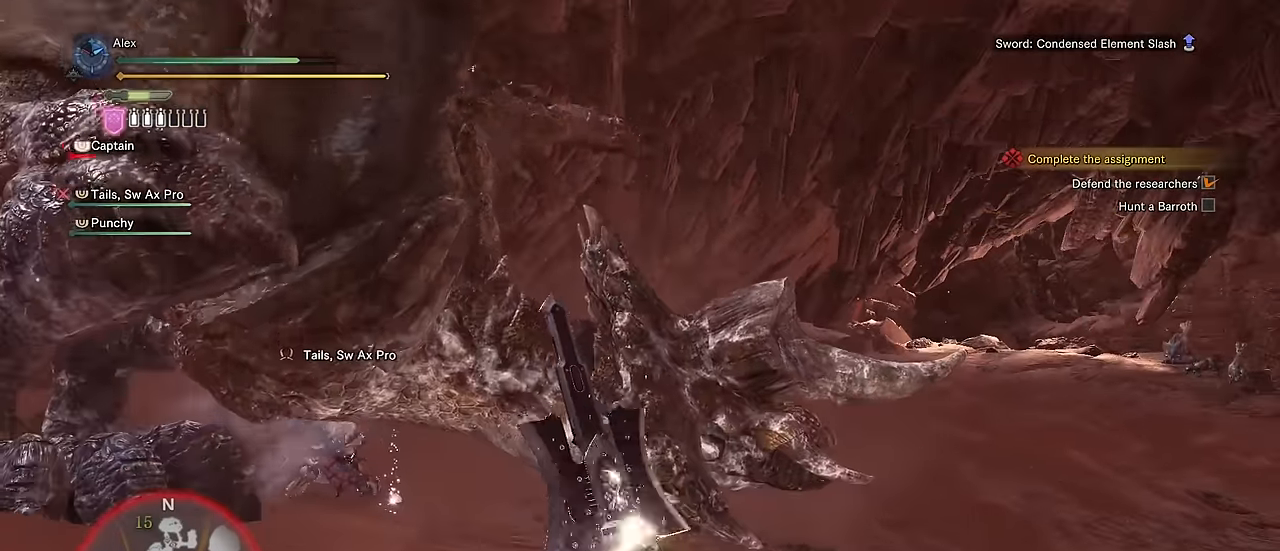
{"keys": ["w"], "mouse": [], "events": [[500, "mouse_left", "up"]]}
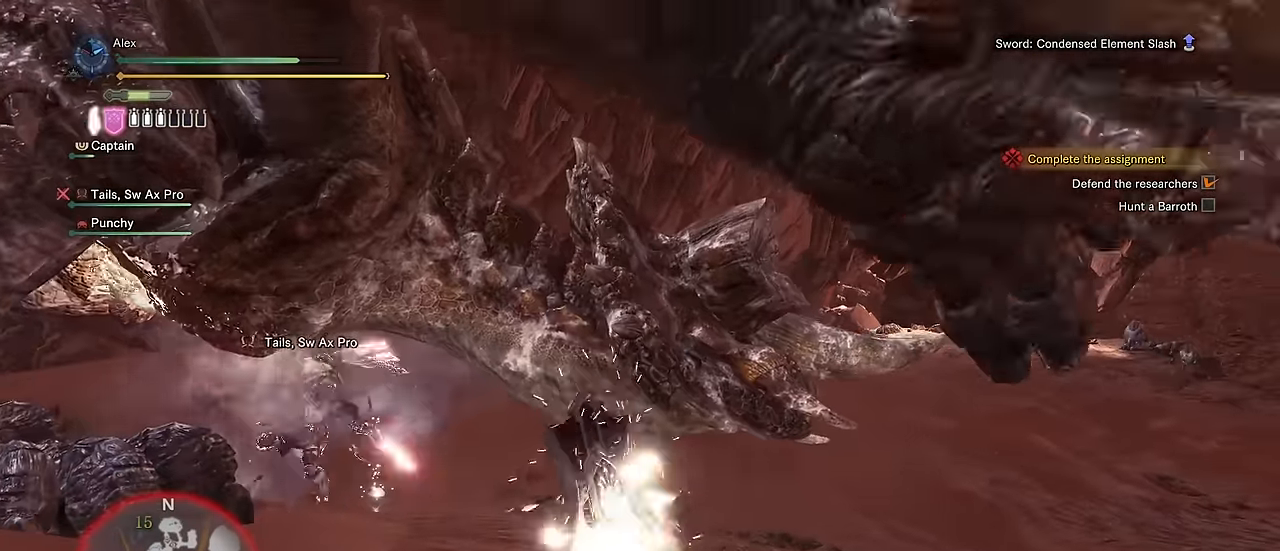
{"keys": ["w"], "mouse": [], "events": []}
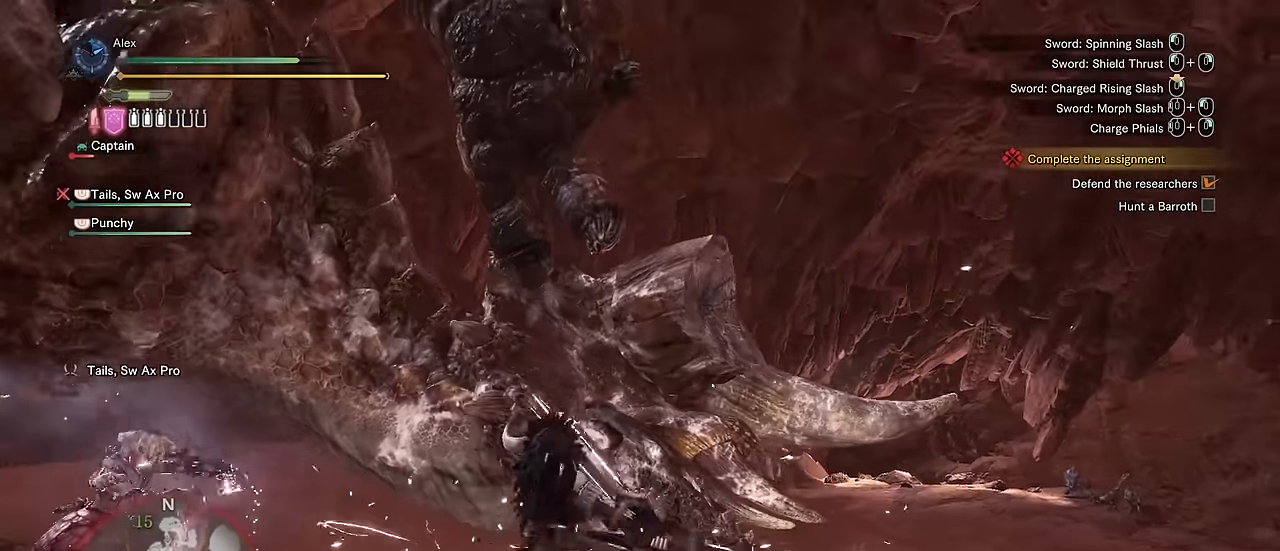
{"keys": ["w"], "mouse": [], "events": []}
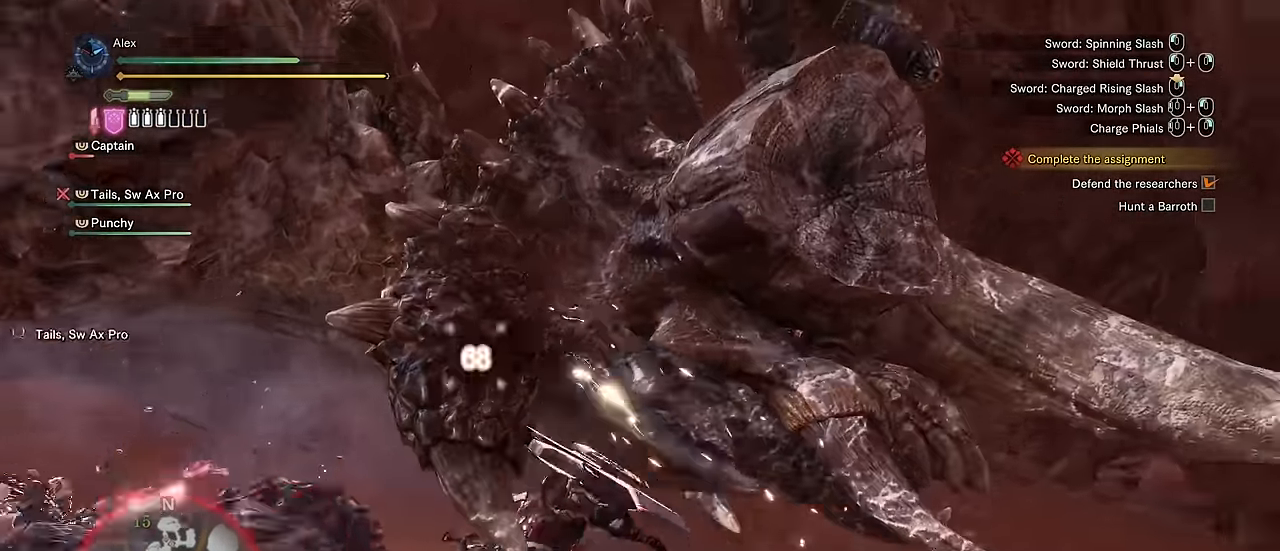
{"keys": ["d"], "mouse": [], "events": [[117, "d", "down"], [400, "w", "up"]]}
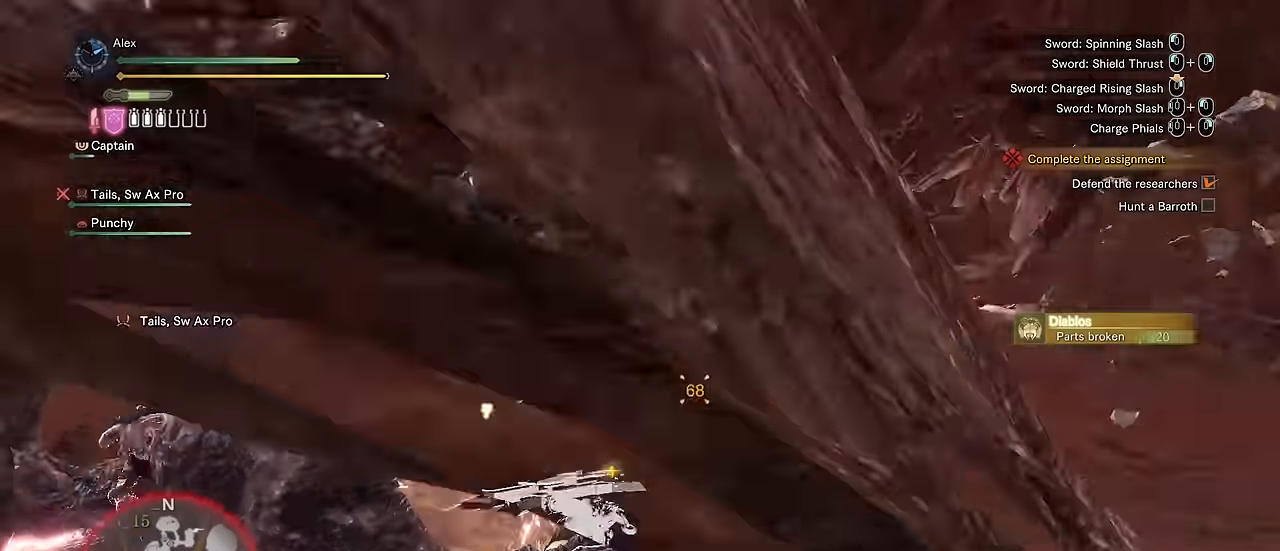
{"keys": ["d"], "mouse": [], "events": [[34, "space", "down"], [167, "space", "up"]]}
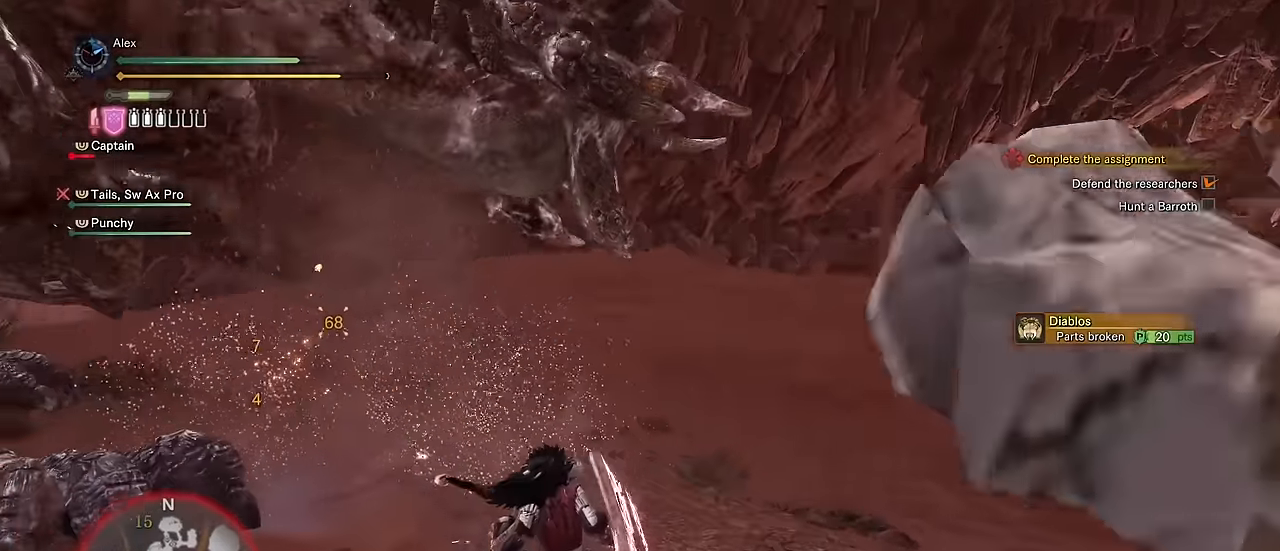
{"keys": ["w"], "mouse": [], "events": [[150, "s", "down"], [284, "s", "up"], [384, "w", "down"], [467, "d", "up"]]}
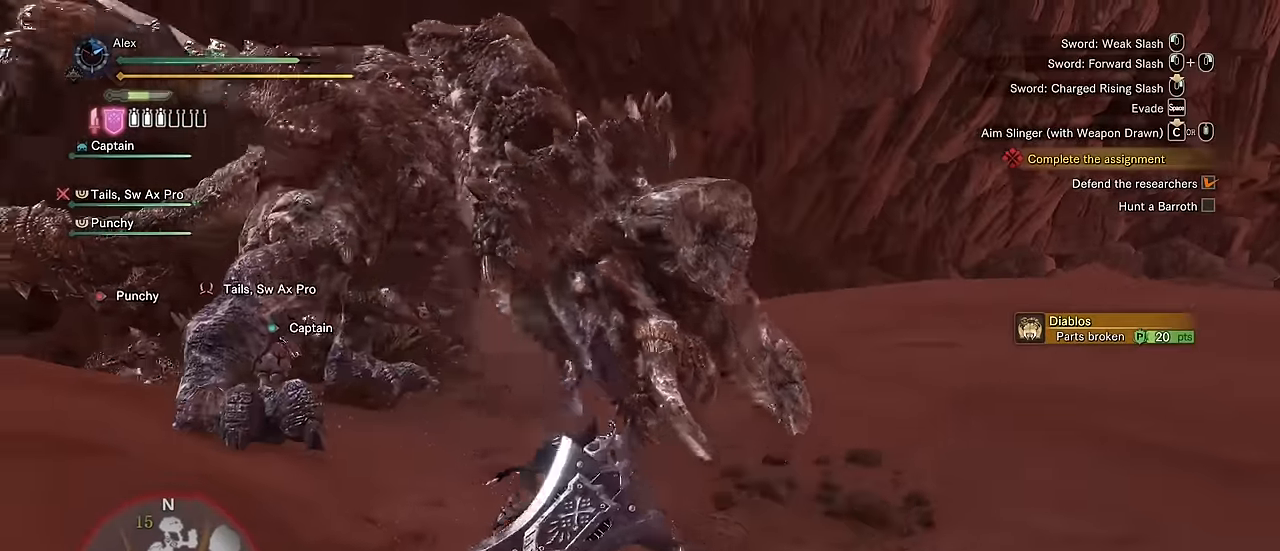
{"keys": ["w"], "mouse": [], "events": [[250, "mouse_left", "down"], [250, "mouse_right", "down"], [384, "mouse_left", "up"], [384, "mouse_right", "up"]]}
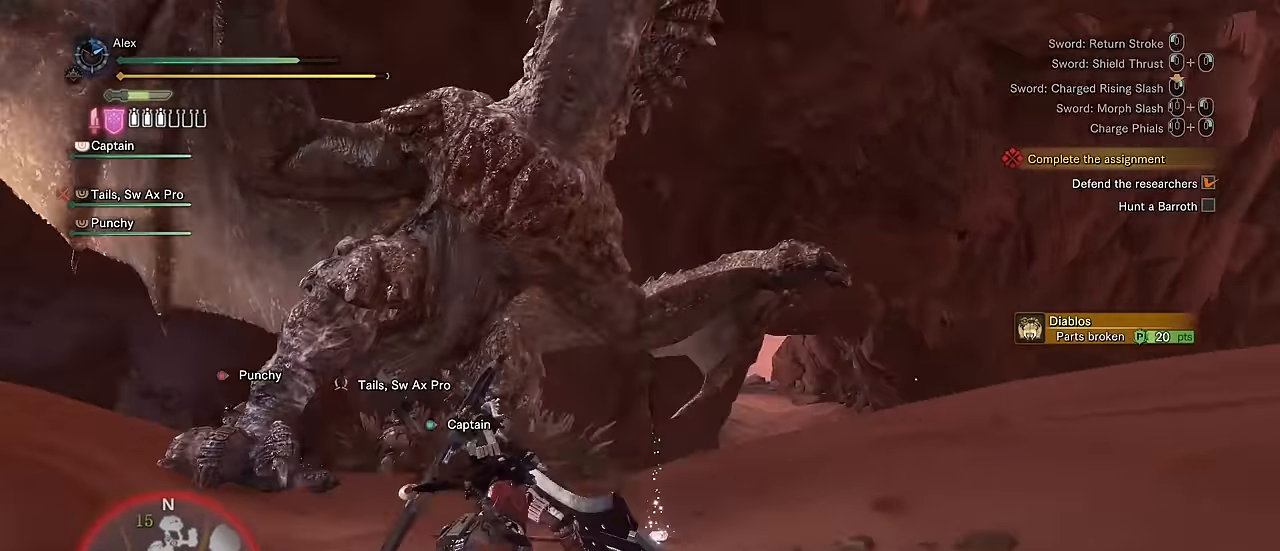
{"keys": ["a", "w"], "mouse": ["left", "right"], "events": [[267, "mouse_left", "down"], [267, "mouse_right", "down"], [317, "a", "down"], [350, "mouse_left", "up"], [350, "mouse_right", "up"], [467, "mouse_left", "down"], [467, "mouse_right", "down"]]}